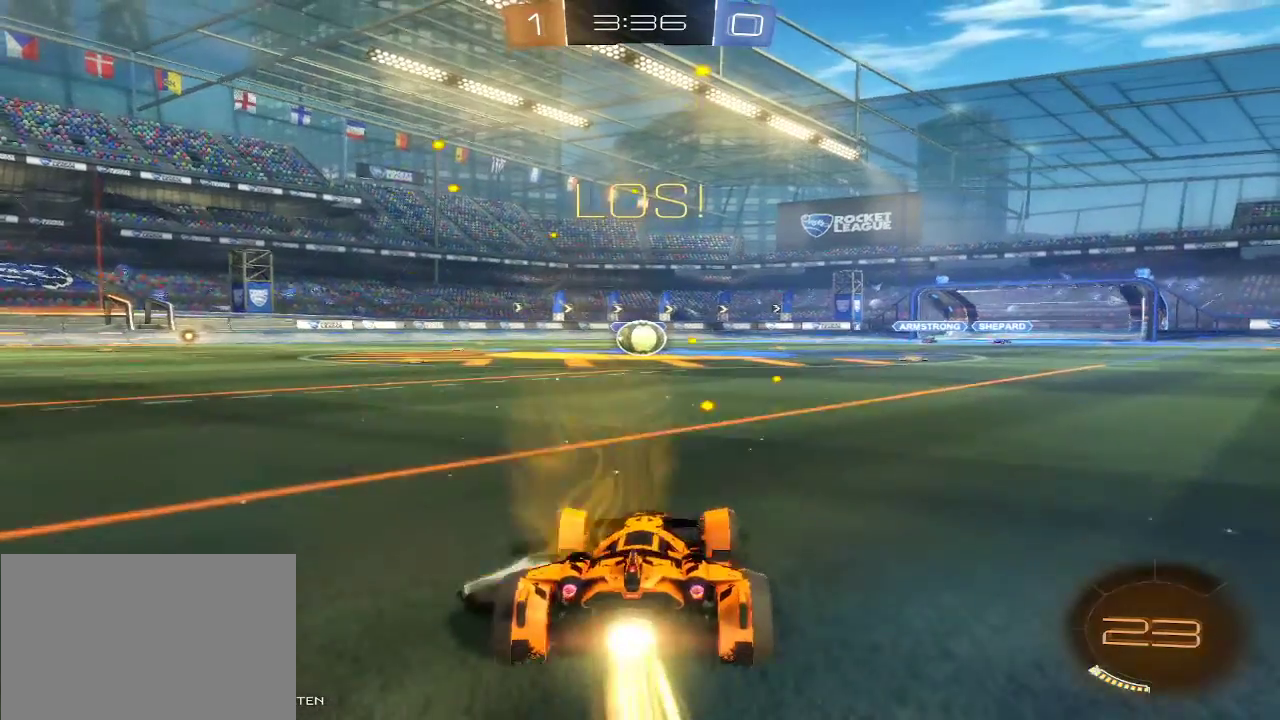
Gameplay with a controller (Xbox layout); each line is a JSON object with the inputs held at the frame after it. "events" lists button and stick changes between this image and that frame as [ms after this image, input, new state], when the widget could be followed in between. This overlay highlights the sticks when they move; stick clicks (L3 R3) are not distinguishable. Not read: L3 R3.
{"buttons": ["B", "R2"], "left_stick": "center", "right_stick": "center", "events": []}
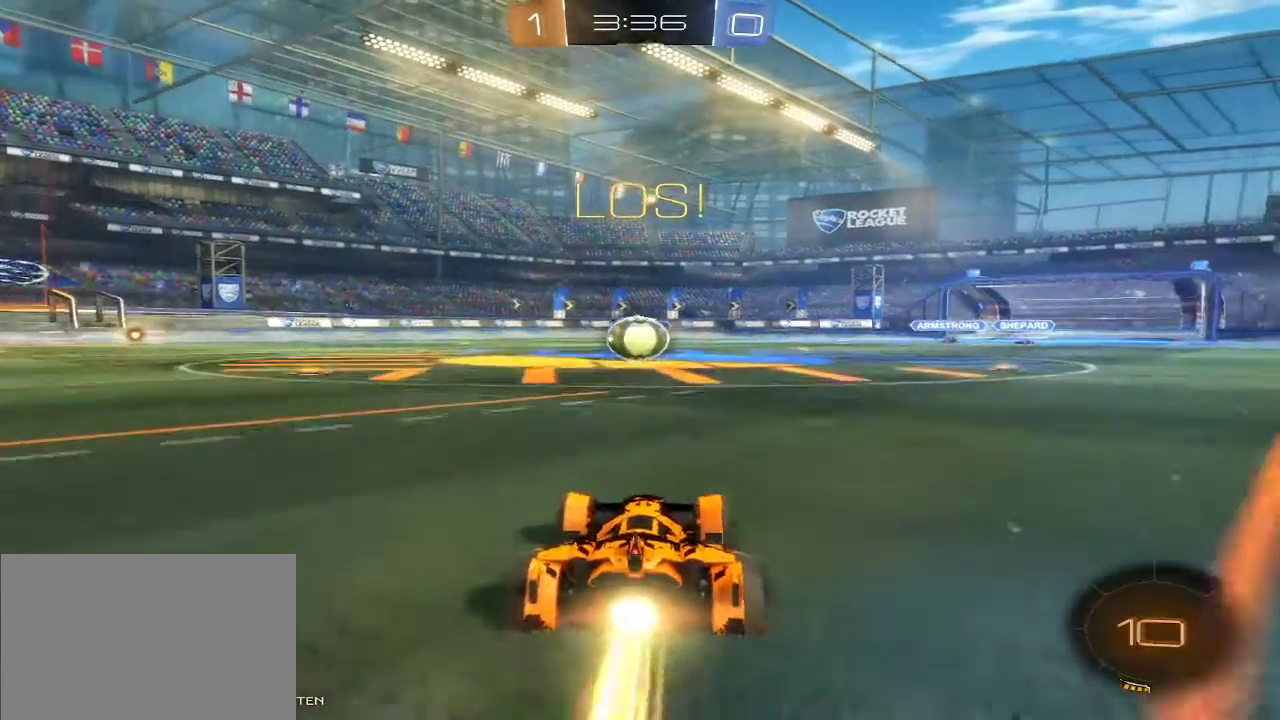
{"buttons": ["B", "R2"], "left_stick": "center", "right_stick": "center", "events": []}
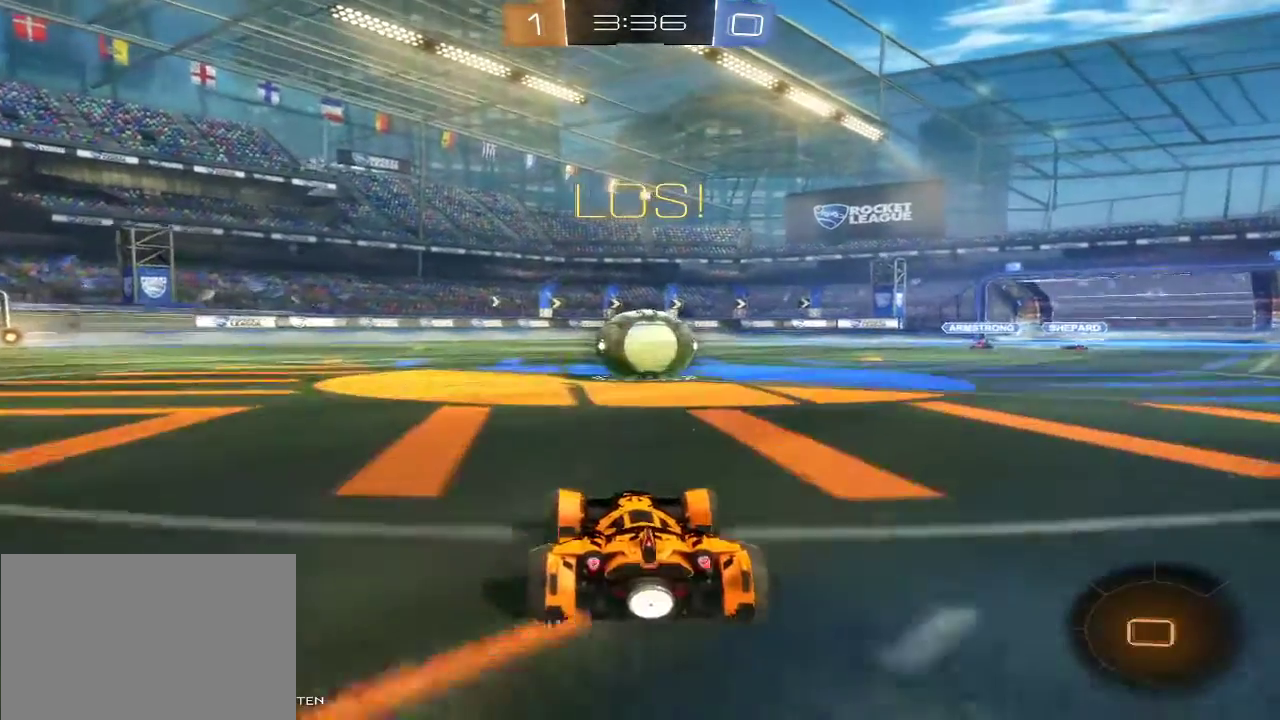
{"buttons": ["A"], "left_stick": "up-left", "right_stick": "center", "events": [[167, "B", "up"], [200, "left_stick", "right"], [333, "left_stick", "center"], [400, "R2", "up"], [467, "left_stick", "up-left"], [500, "A", "down"]]}
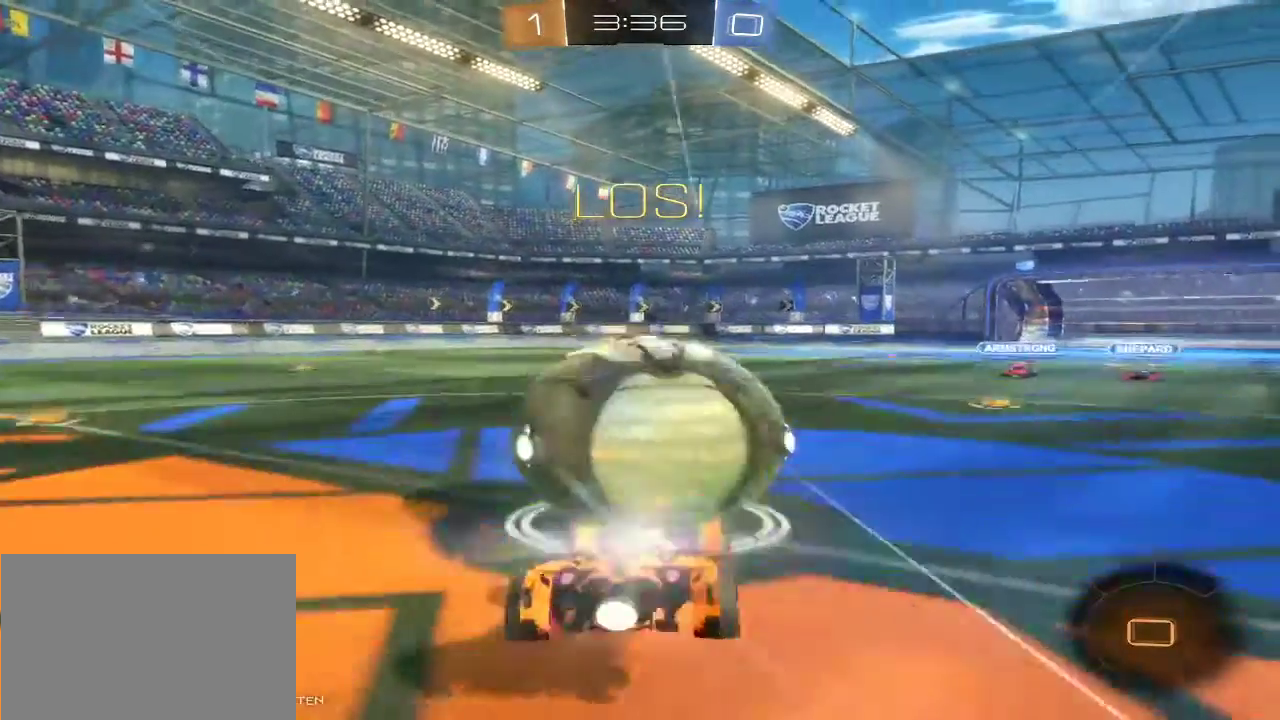
{"buttons": ["L1"], "left_stick": "left", "right_stick": "center", "events": [[67, "R1", "down"], [100, "L1", "down"], [133, "R1", "up"], [133, "left_stick", "left"], [167, "A", "up"], [167, "L1", "up"], [233, "L1", "down"]]}
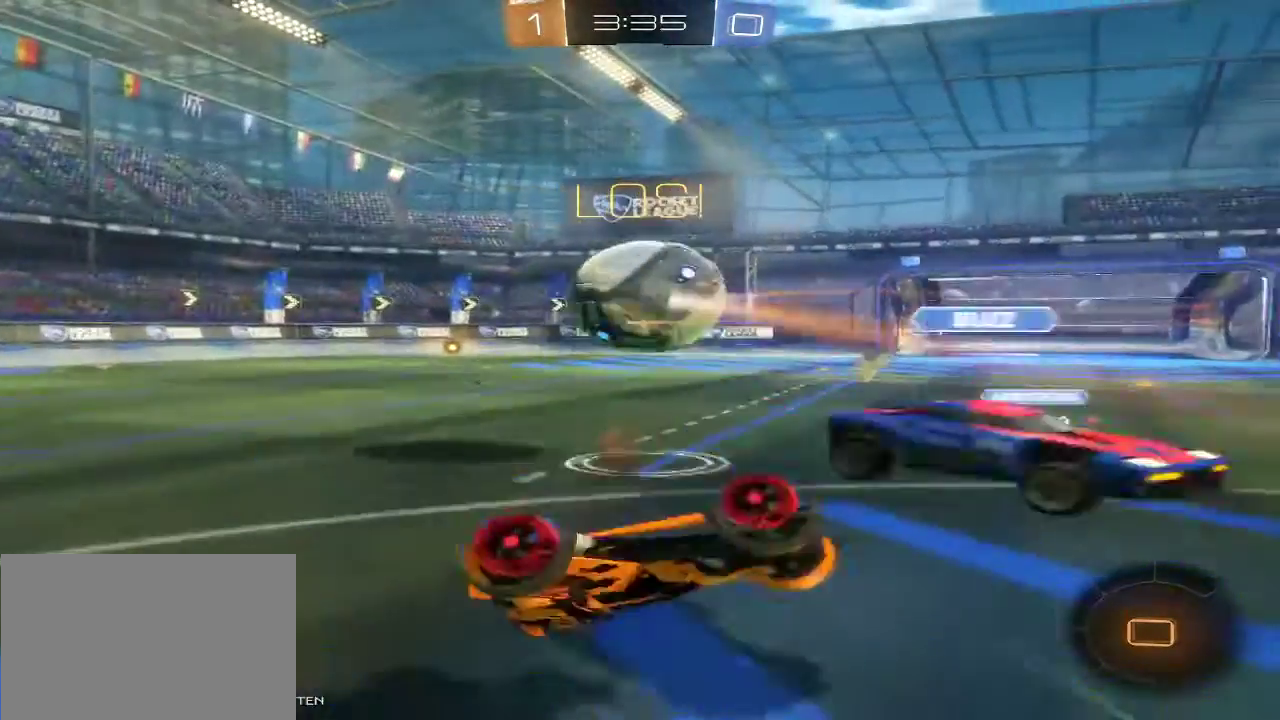
{"buttons": ["R2"], "left_stick": "left", "right_stick": "center", "events": [[67, "L1", "up"], [500, "R2", "down"]]}
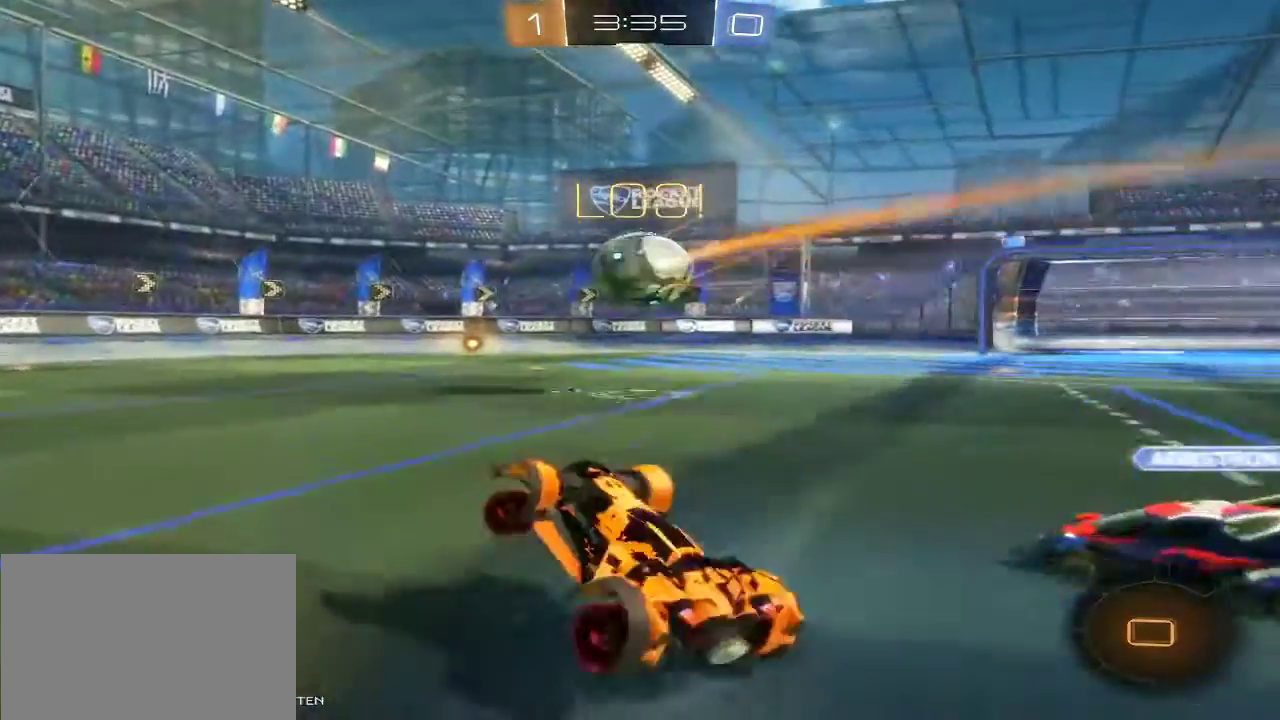
{"buttons": ["R2"], "left_stick": "left", "right_stick": "center", "events": []}
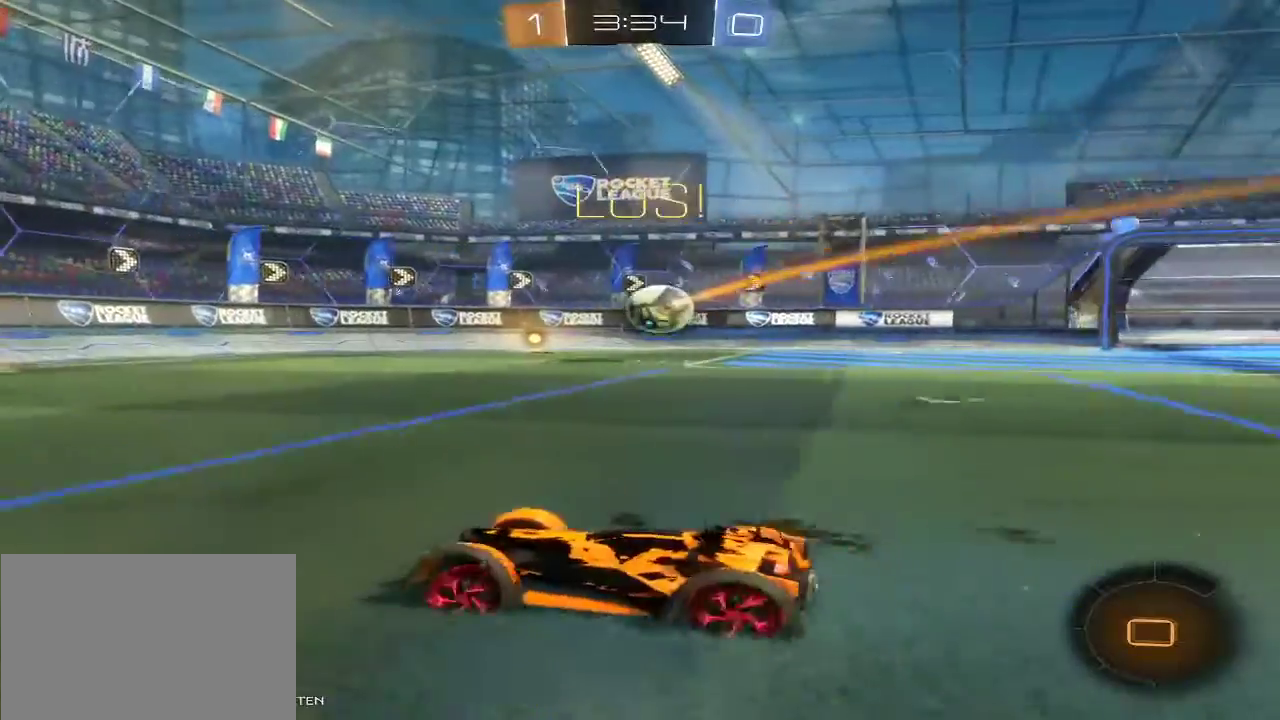
{"buttons": ["R2"], "left_stick": "left", "right_stick": "center", "events": []}
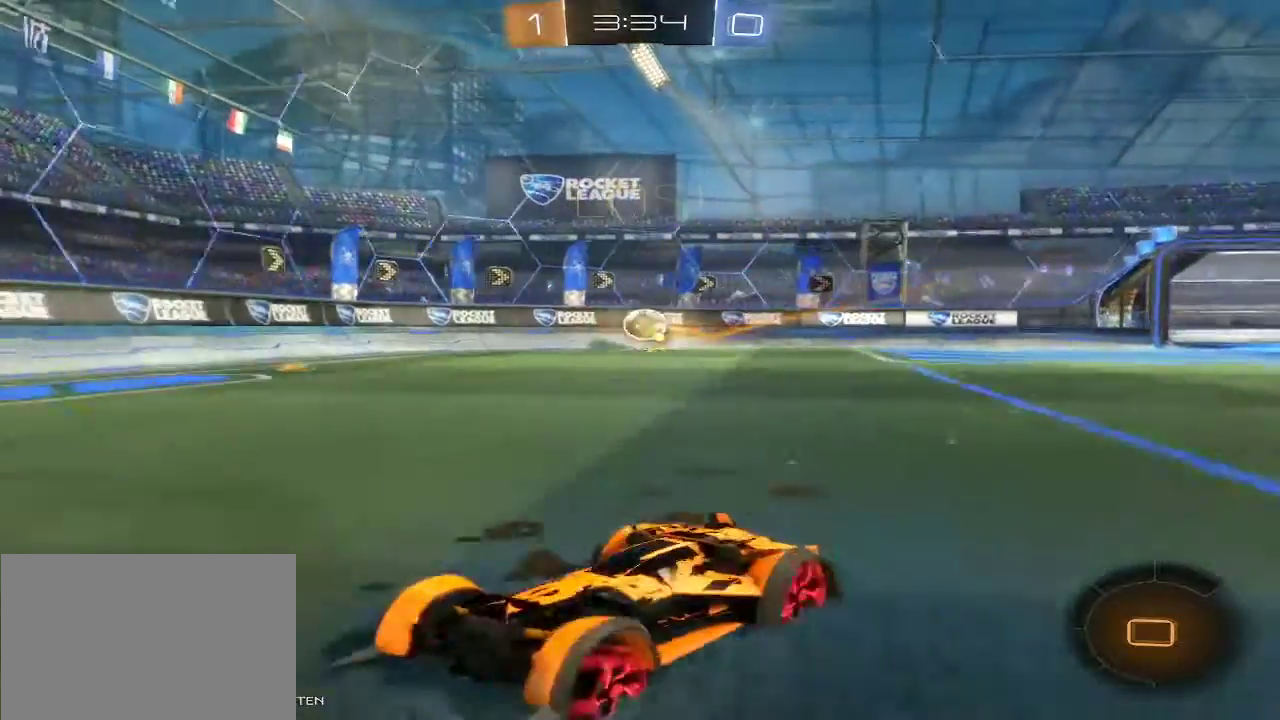
{"buttons": ["X"], "left_stick": "right", "right_stick": "center", "events": [[67, "left_stick", "down"], [133, "left_stick", "center"], [333, "R2", "up"], [367, "left_stick", "right"], [400, "X", "down"]]}
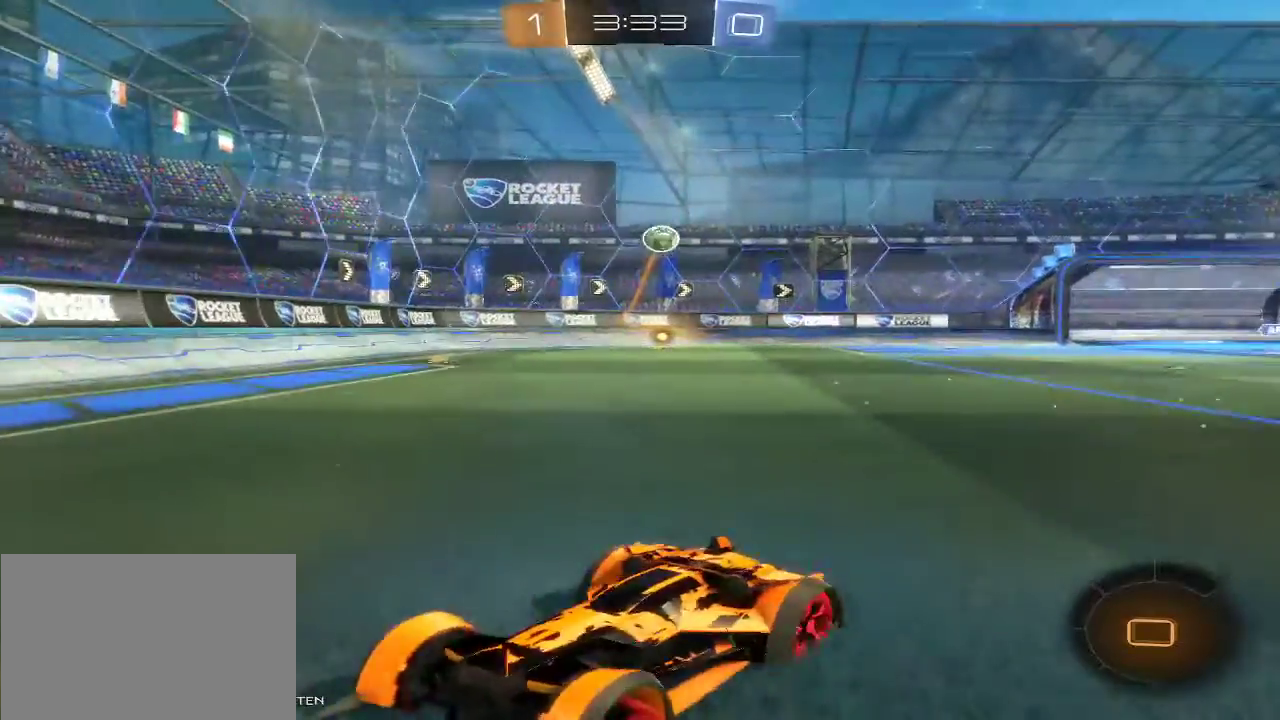
{"buttons": ["X"], "left_stick": "center", "right_stick": "center", "events": [[367, "left_stick", "center"]]}
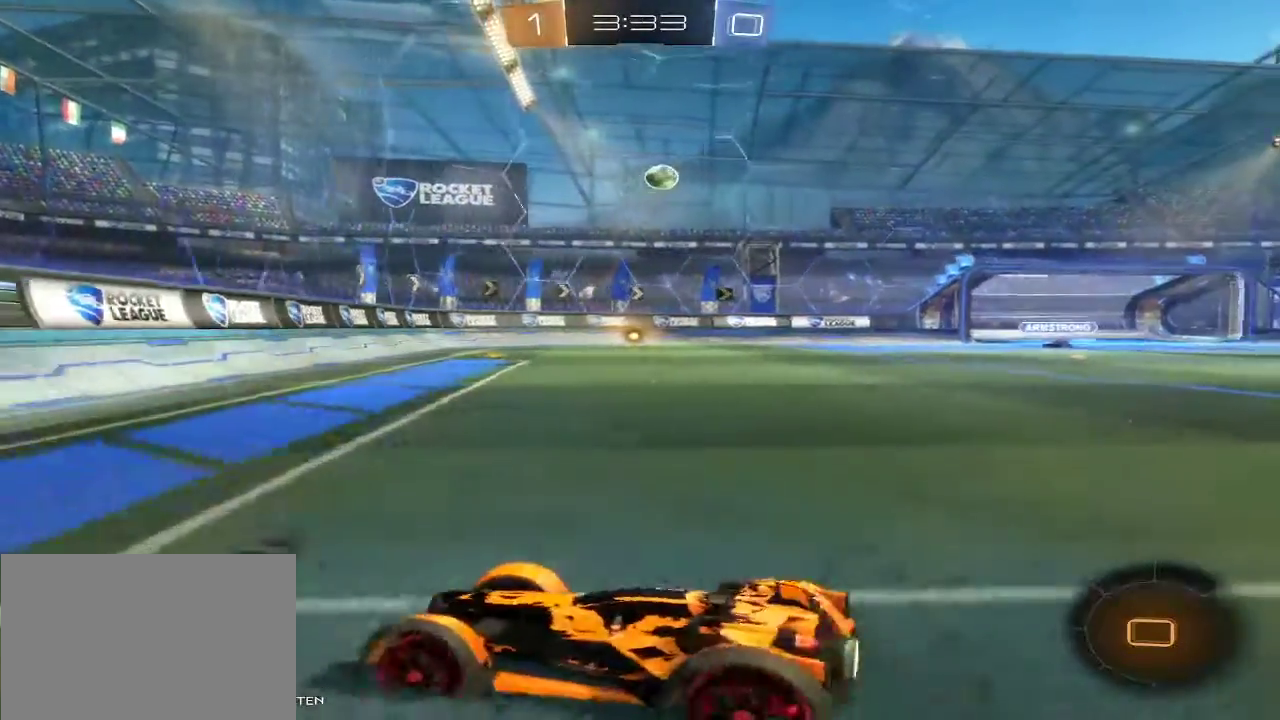
{"buttons": [], "left_stick": "center", "right_stick": "center", "events": [[100, "L1", "down"], [167, "R1", "down"], [167, "left_stick", "left"], [267, "X", "up"], [367, "L1", "up"], [500, "R1", "up"], [500, "left_stick", "center"]]}
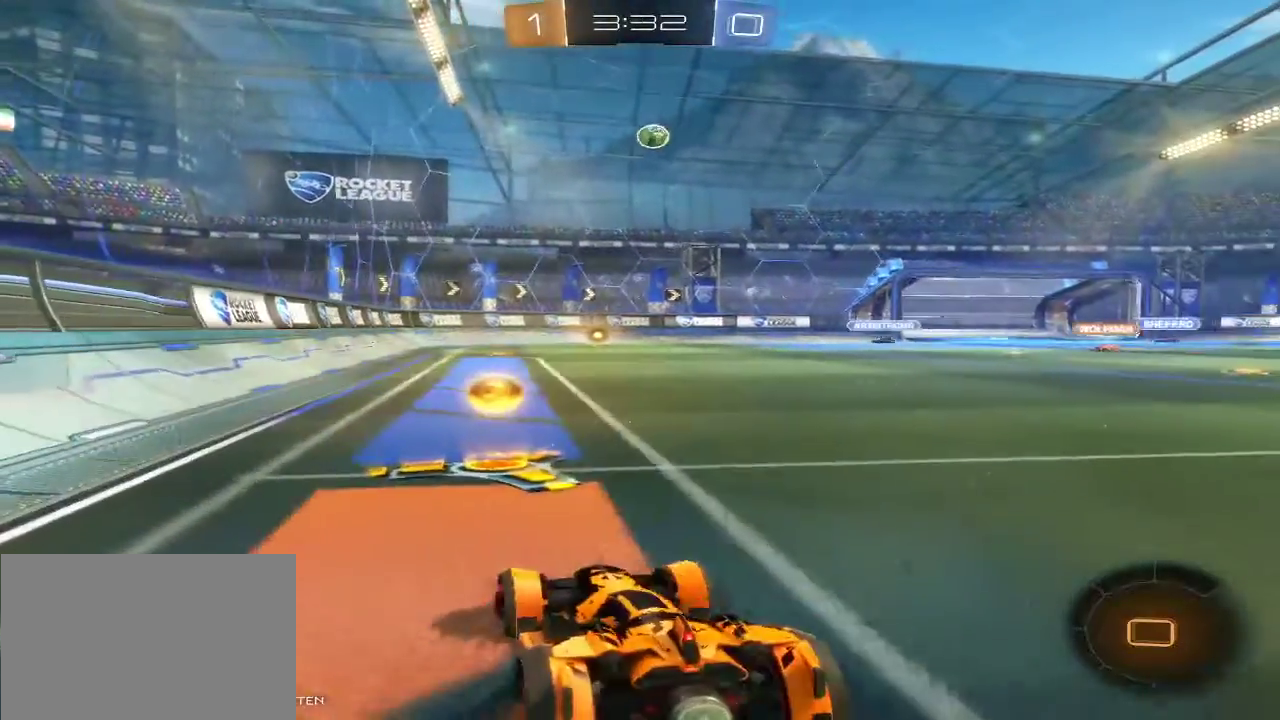
{"buttons": ["R2"], "left_stick": "center", "right_stick": "center", "events": [[167, "R2", "down"], [200, "left_stick", "left"], [500, "left_stick", "center"]]}
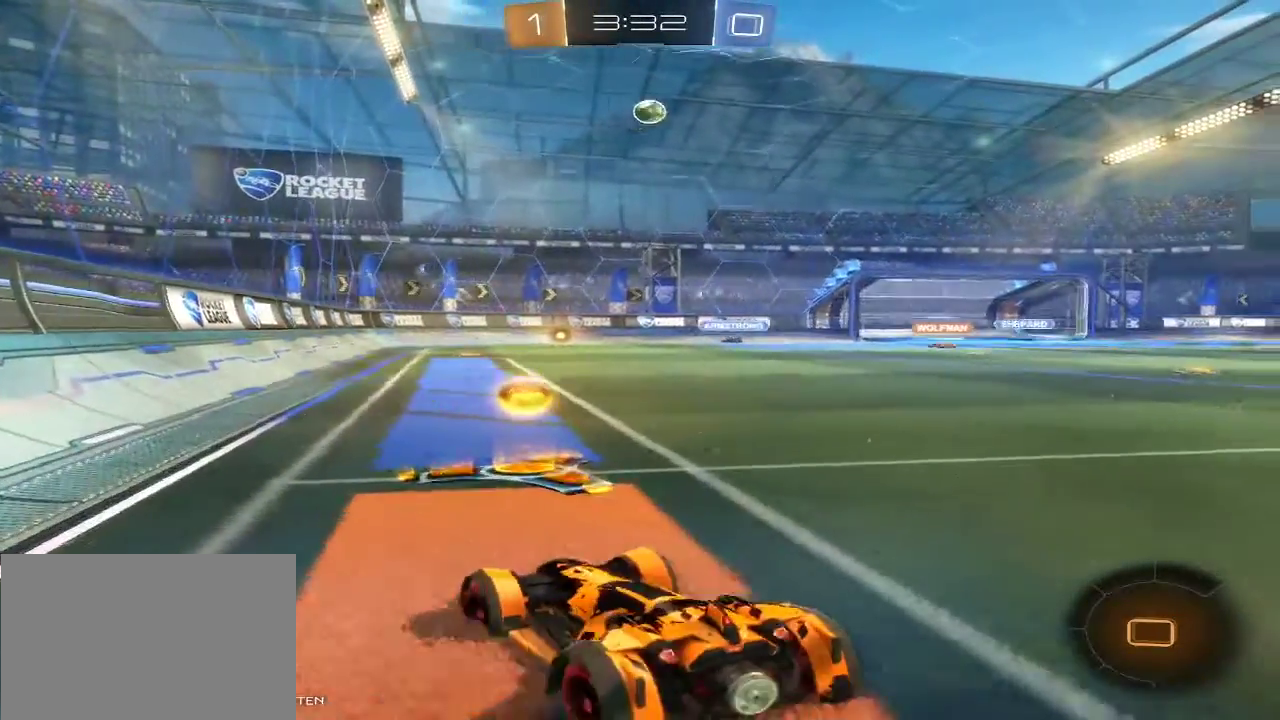
{"buttons": ["R2"], "left_stick": "right", "right_stick": "center", "events": [[100, "left_stick", "up-right"], [300, "left_stick", "up"], [367, "left_stick", "center"], [433, "left_stick", "right"]]}
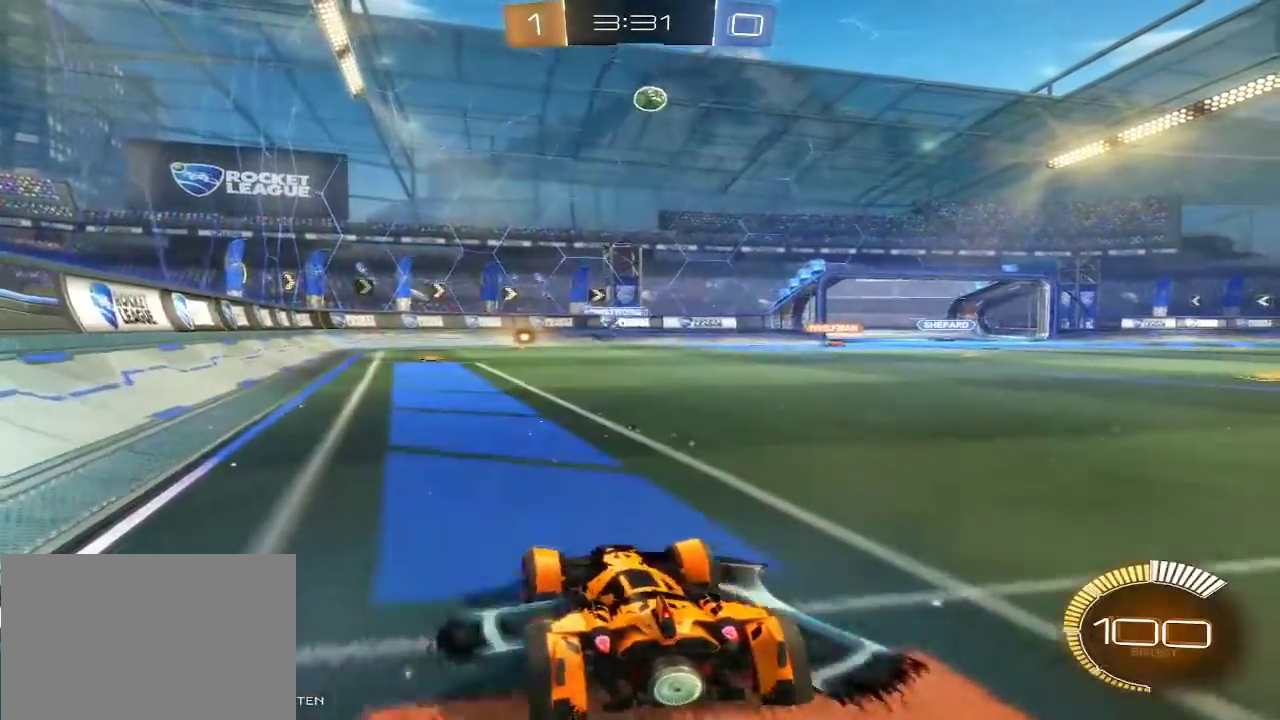
{"buttons": [], "left_stick": "center", "right_stick": "center", "events": [[100, "left_stick", "center"], [233, "R2", "up"]]}
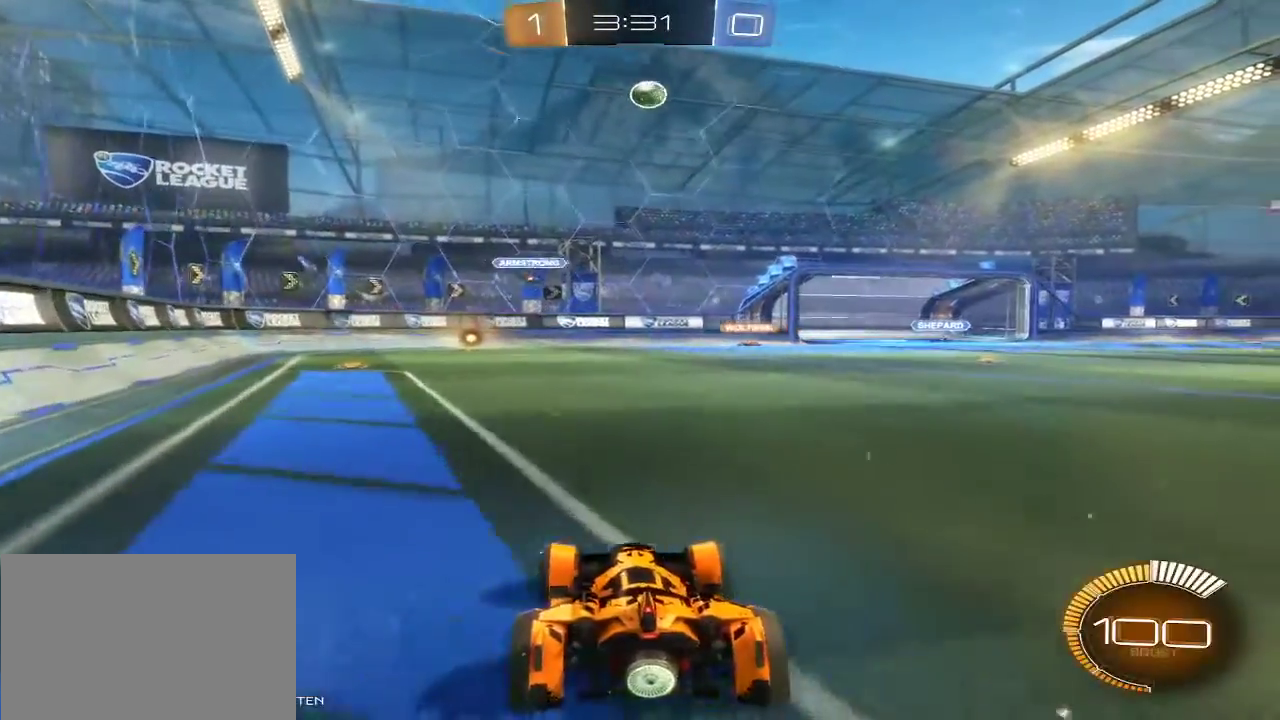
{"buttons": ["L2"], "left_stick": "center", "right_stick": "center", "events": [[433, "L2", "down"]]}
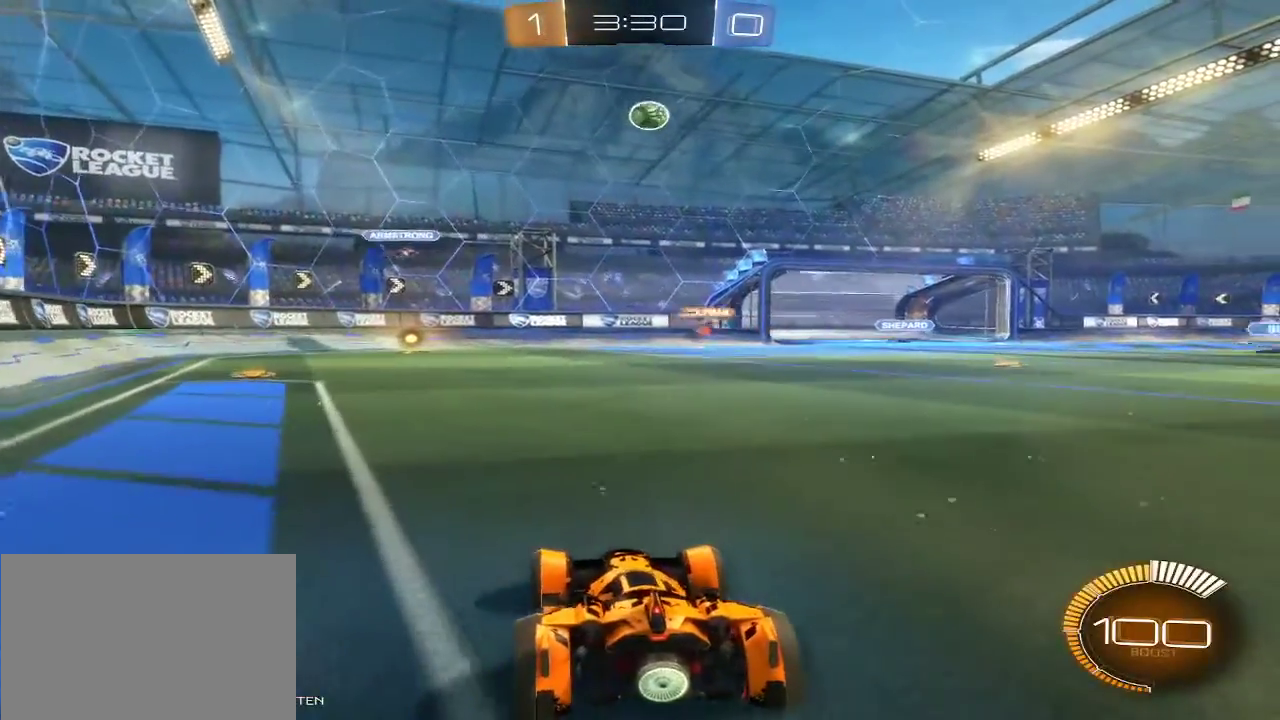
{"buttons": ["R2"], "left_stick": "center", "right_stick": "center", "events": [[400, "L2", "up"], [500, "R2", "down"]]}
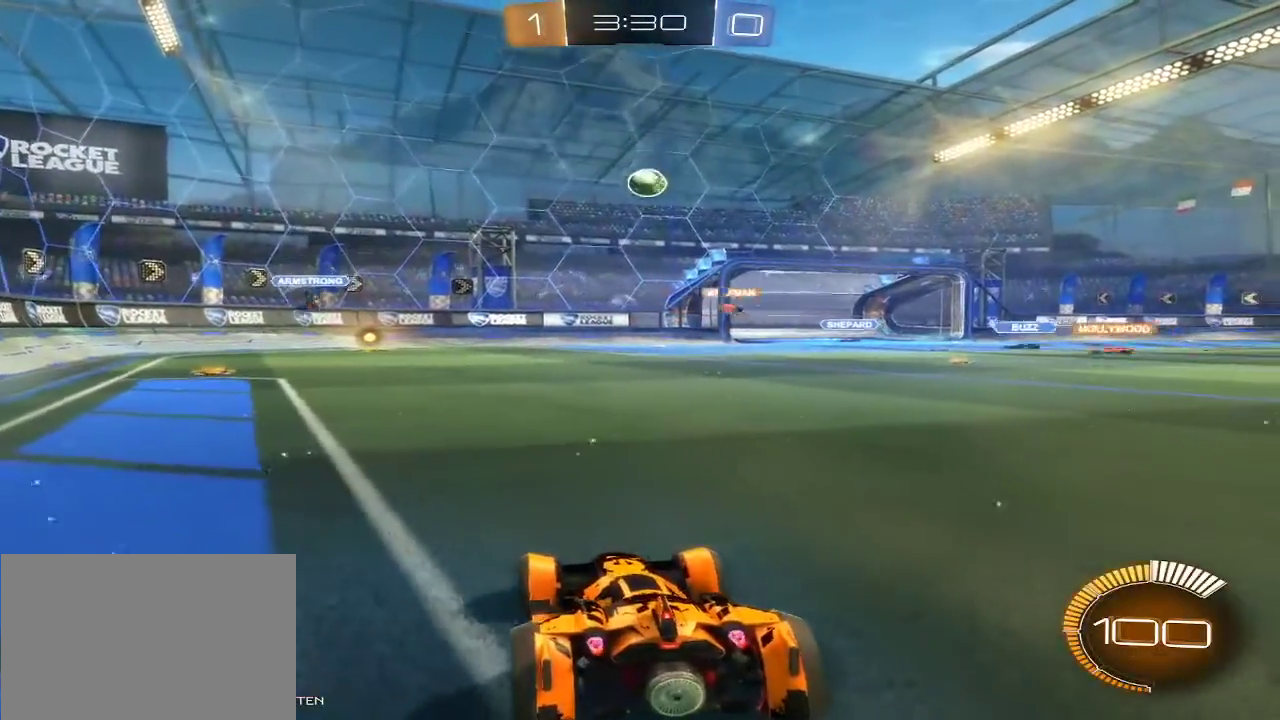
{"buttons": ["L1", "R2"], "left_stick": "right", "right_stick": "center", "events": [[300, "left_stick", "right"], [367, "left_stick", "center"], [500, "L1", "down"], [500, "left_stick", "right"]]}
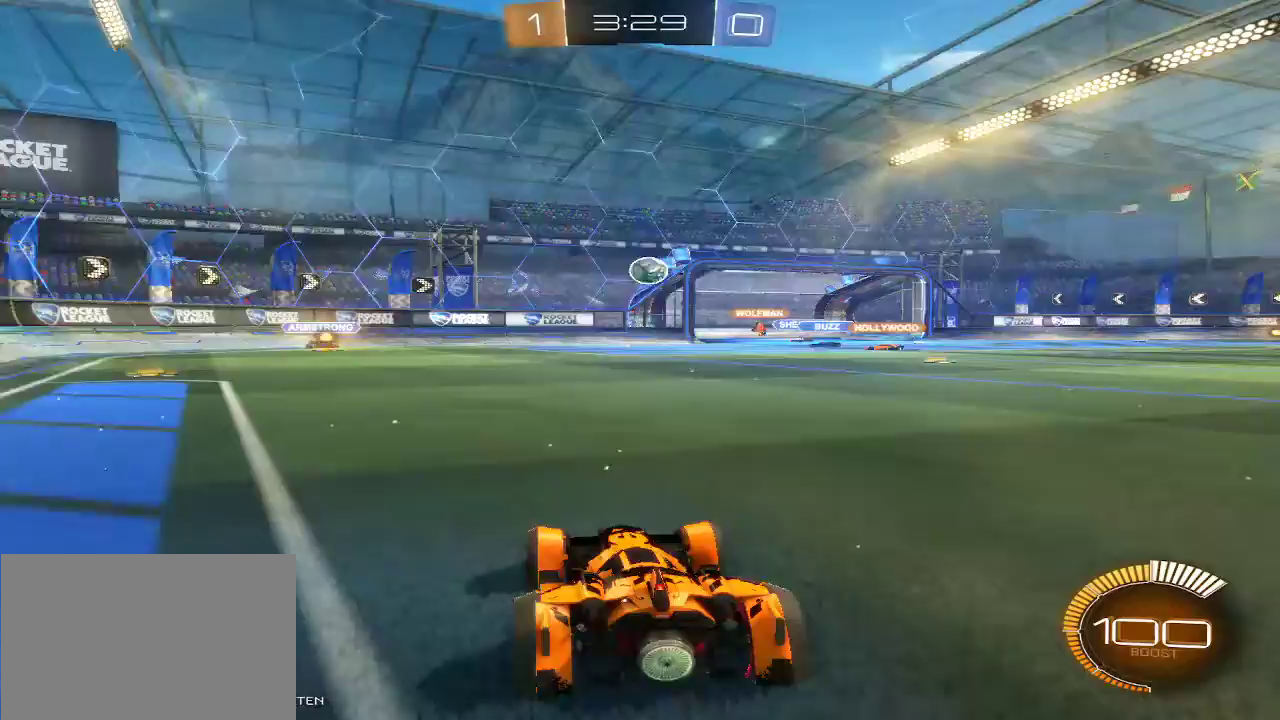
{"buttons": ["R2"], "left_stick": "center", "right_stick": "center", "events": [[67, "L1", "up"], [167, "left_stick", "center"]]}
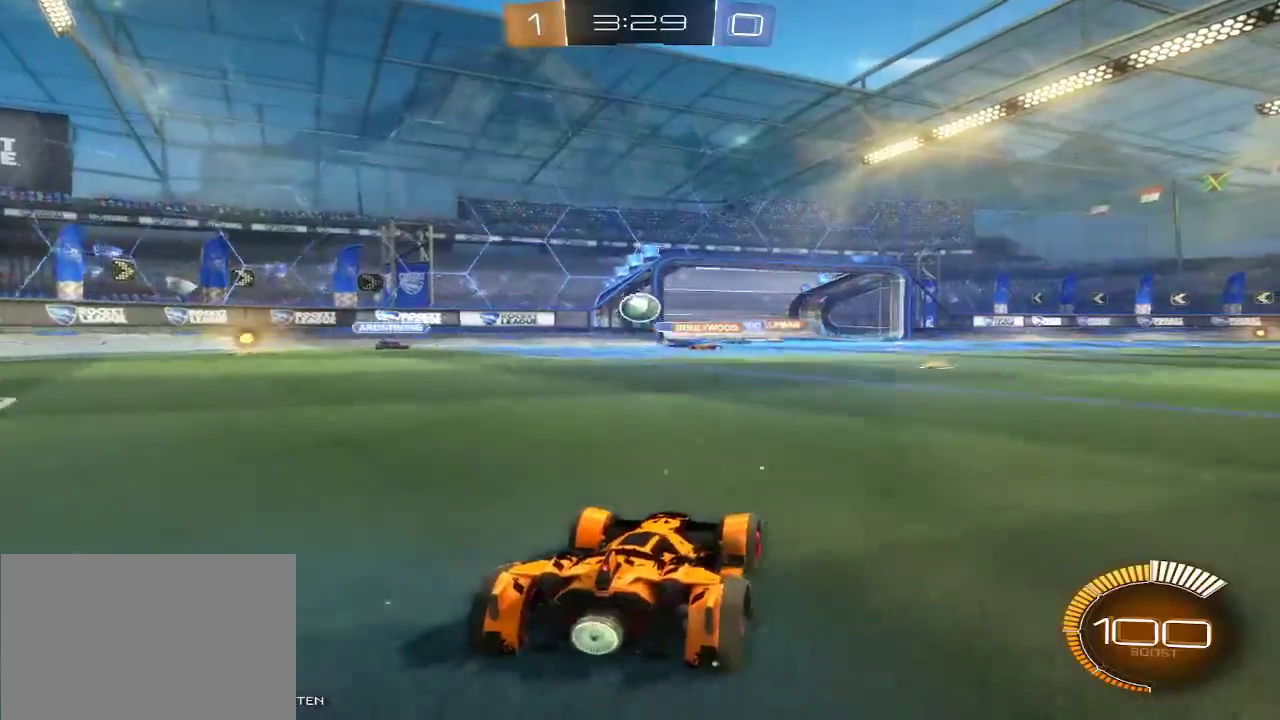
{"buttons": ["B", "R2"], "left_stick": "center", "right_stick": "center", "events": [[433, "B", "down"]]}
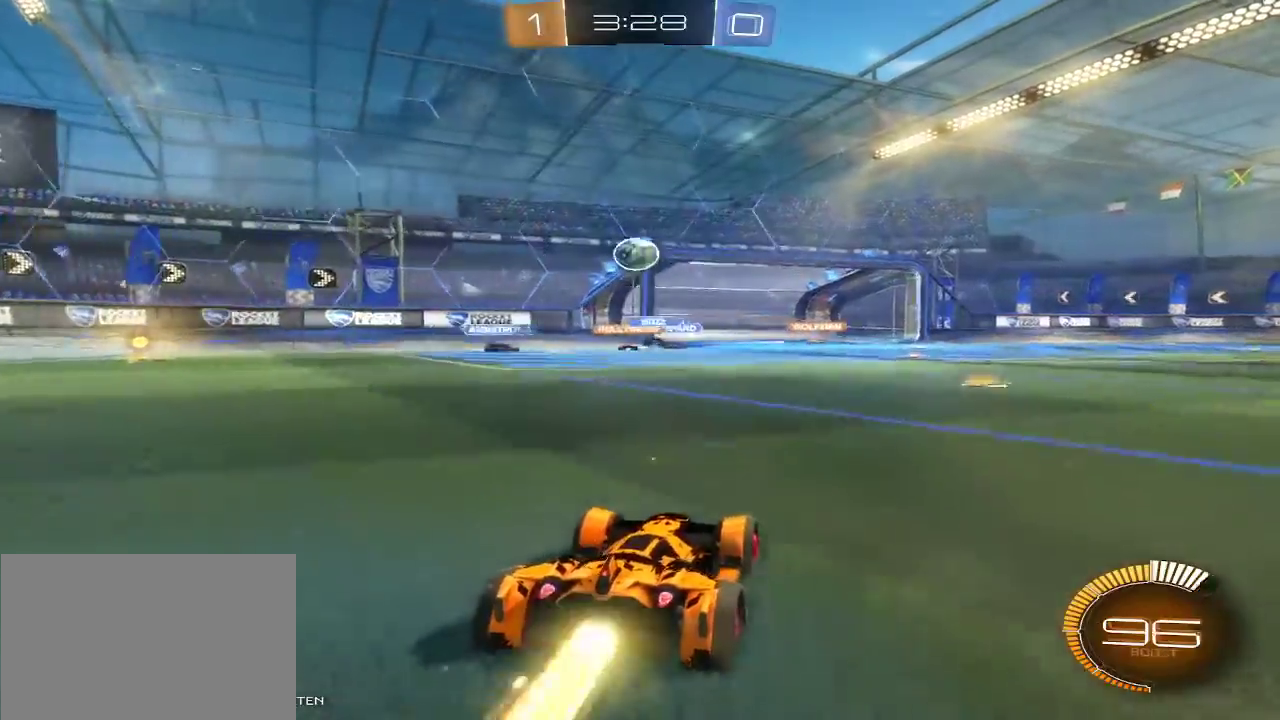
{"buttons": ["B", "R2"], "left_stick": "center", "right_stick": "center", "events": [[233, "B", "up"], [500, "B", "down"]]}
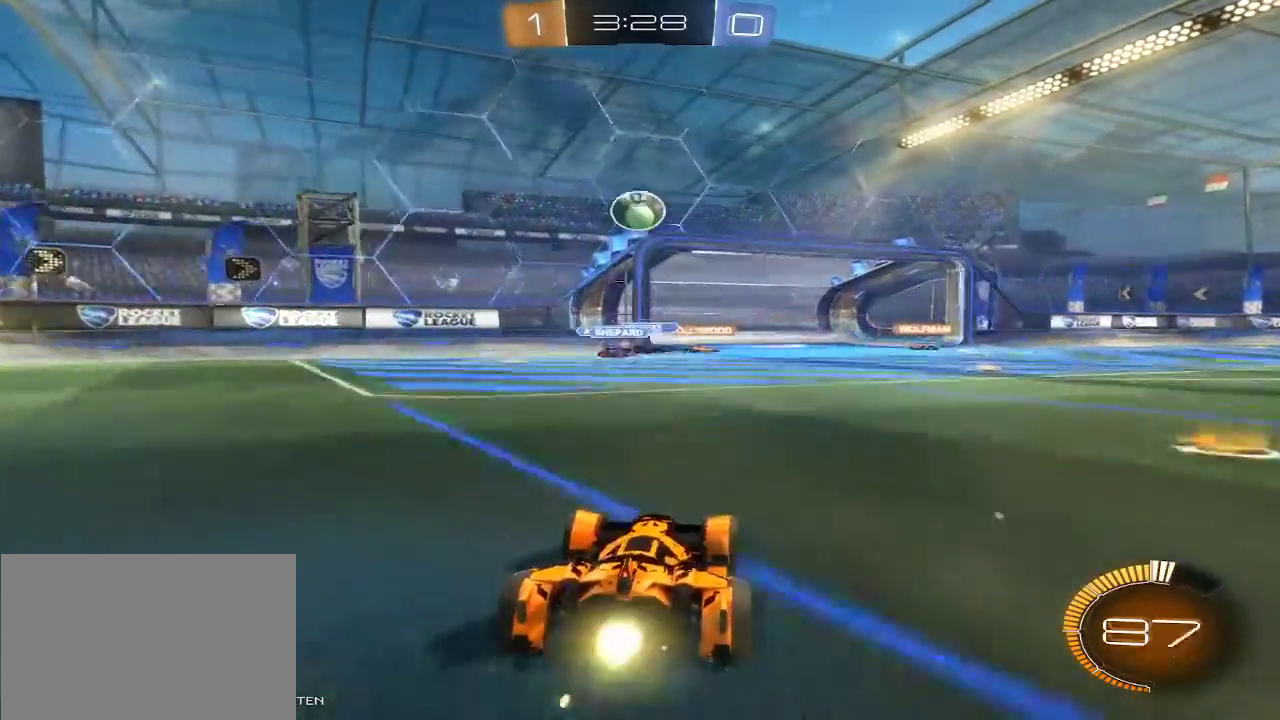
{"buttons": ["R2"], "left_stick": "center", "right_stick": "center", "events": [[67, "left_stick", "left"], [133, "left_stick", "center"], [200, "B", "up"]]}